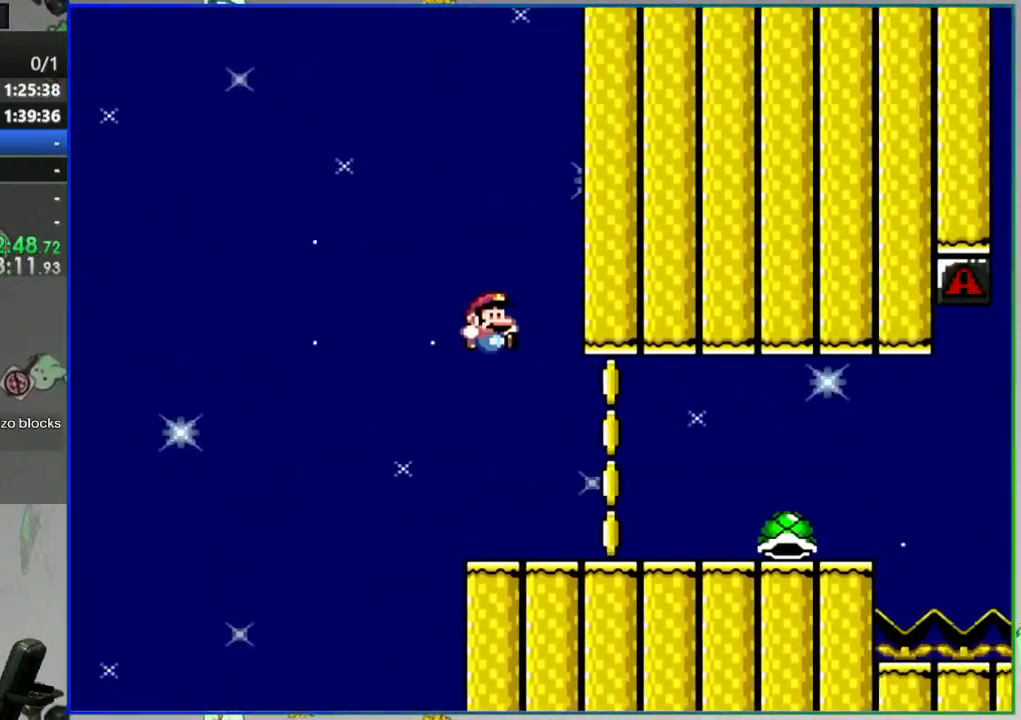
Gameplay with a controller (Nintendo layout); each line is a JSON object with the inputs held at the frame after it (dt_ms = milliseconds from this image to that frame). "events" lists button and stick changes between this image and that frame as [ms after this image, input, new state], when the widget could be followed in between. Not read: L3 R3 START.
{"dt_ms": 1000, "buttons": ["Y"]}
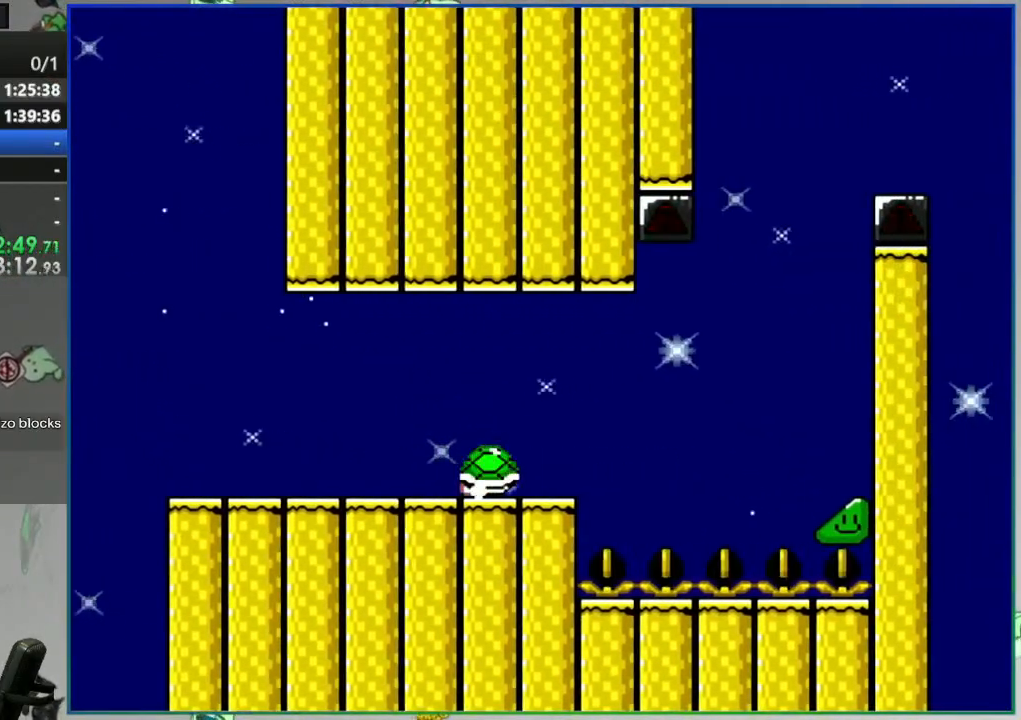
{"dt_ms": 500, "buttons": ["Y"], "events": [[317, "Y", "up"], [483, "Y", "down"]]}
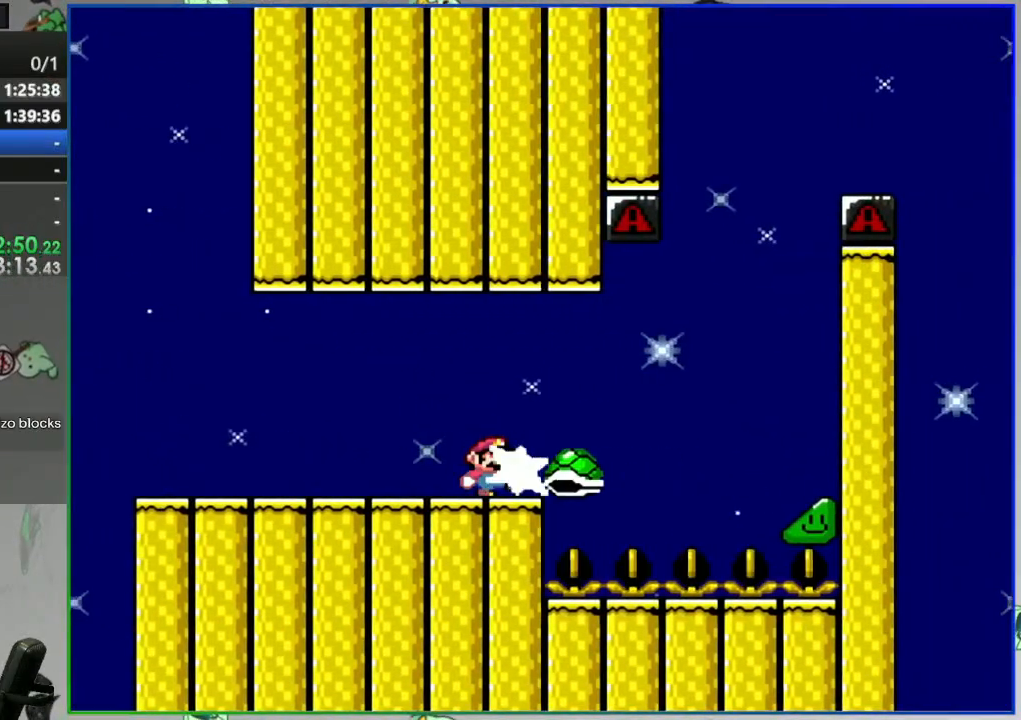
{"dt_ms": 500, "buttons": ["B", "Y", "DPAD_RIGHT"], "events": [[17, "B", "down"], [100, "B", "up"], [300, "B", "down"], [400, "DPAD_LEFT", "down"], [450, "DPAD_UP", "down"], [467, "DPAD_LEFT", "up"], [467, "DPAD_RIGHT", "down"], [500, "DPAD_UP", "up"]]}
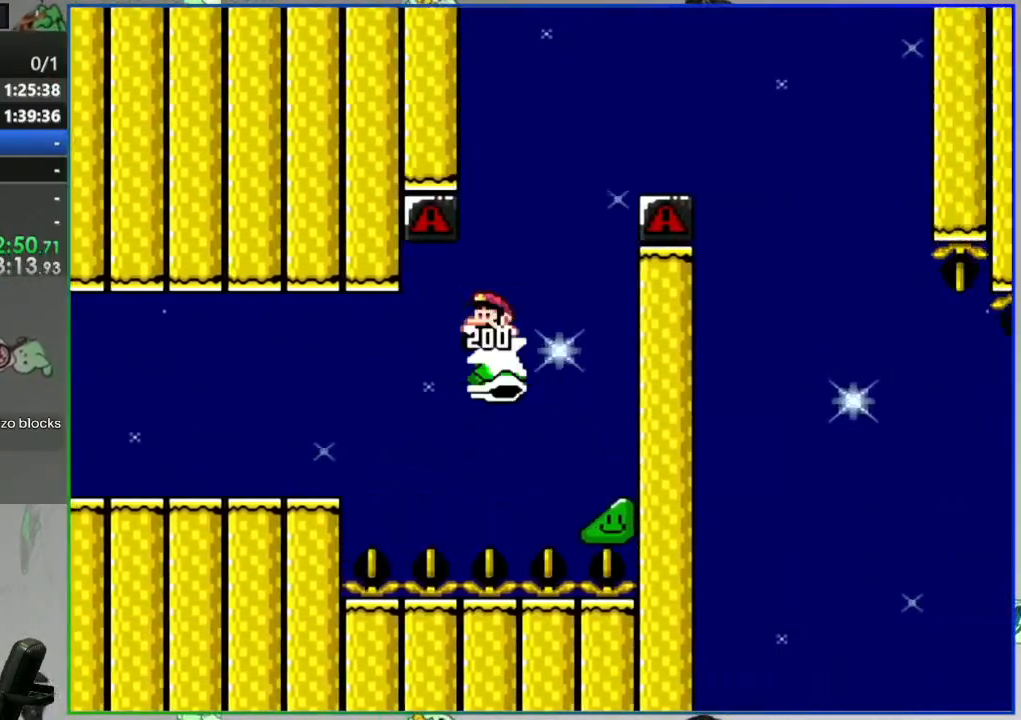
{"dt_ms": 500, "buttons": ["B", "Y", "DPAD_RIGHT"], "events": []}
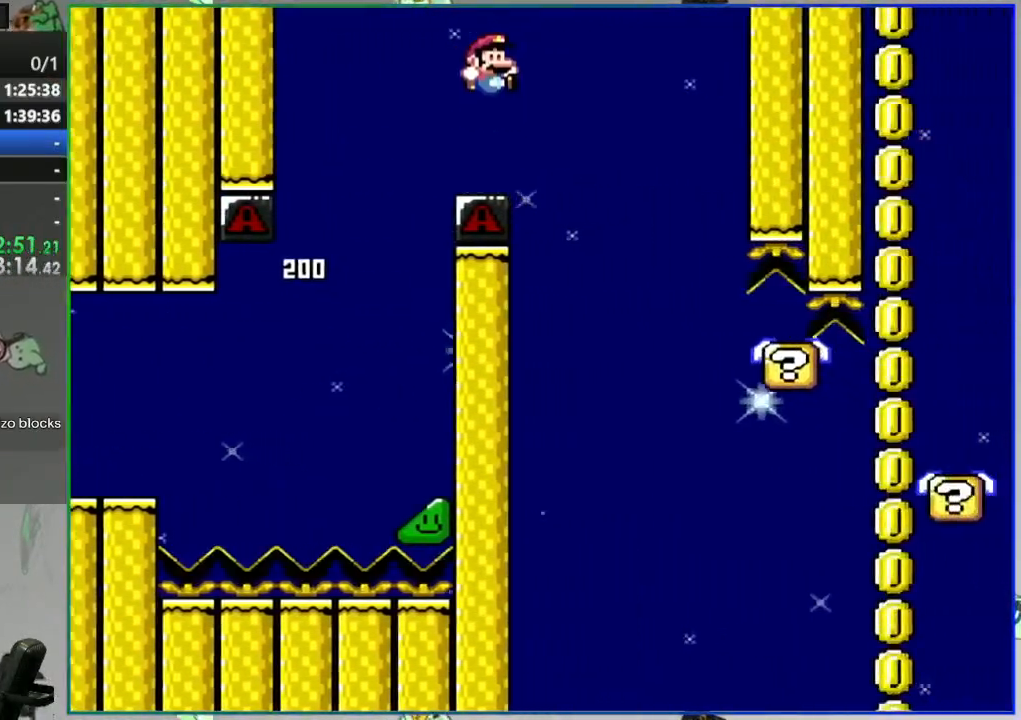
{"dt_ms": 500, "buttons": ["A", "Y"], "events": [[200, "B", "up"], [200, "DPAD_RIGHT", "up"], [233, "DPAD_LEFT", "down"], [350, "DPAD_LEFT", "up"], [483, "A", "down"]]}
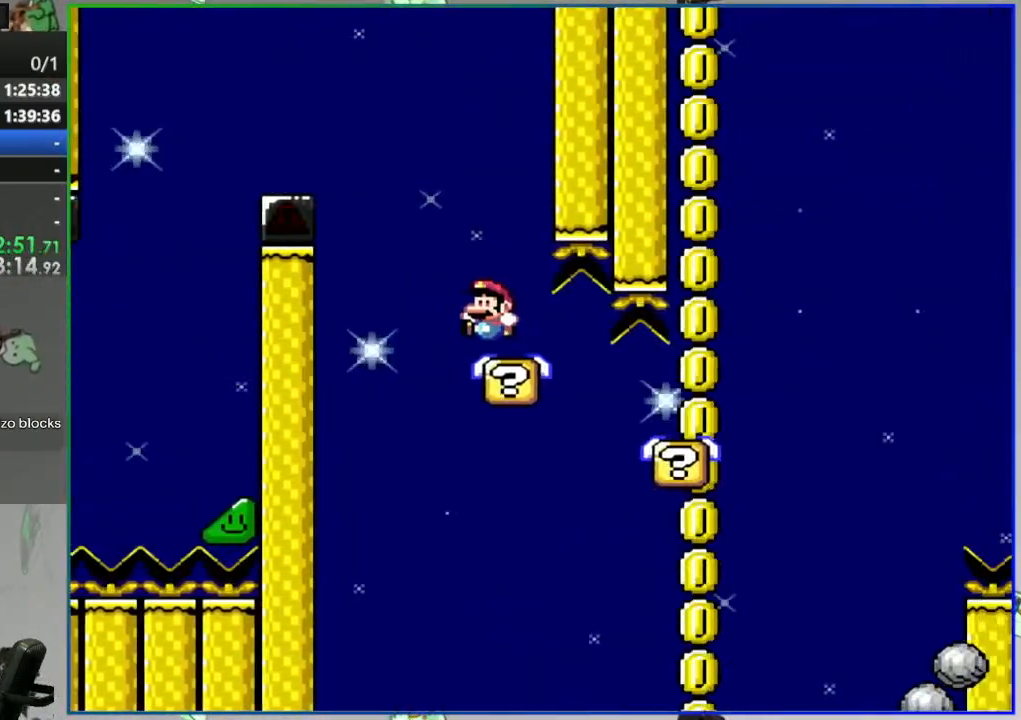
{"dt_ms": 500, "buttons": ["A", "Y", "DPAD_RIGHT"], "events": [[67, "A", "up"], [467, "A", "down"], [500, "DPAD_RIGHT", "down"]]}
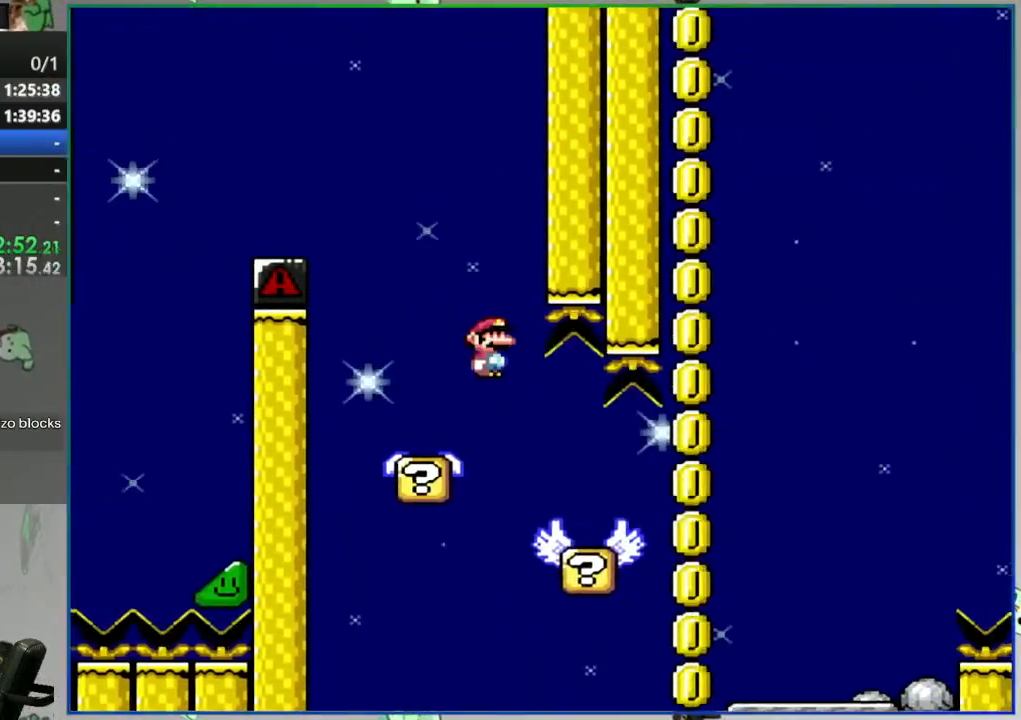
{"dt_ms": 500, "buttons": ["A", "Y", "DPAD_RIGHT"], "events": []}
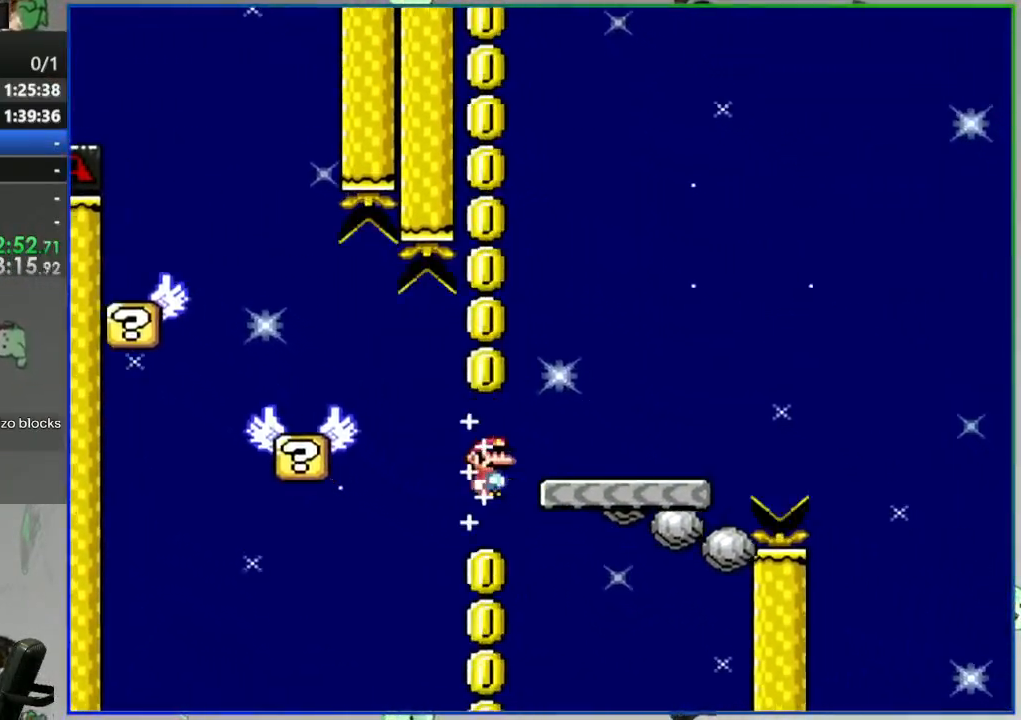
{"dt_ms": 500, "buttons": [], "events": [[267, "DPAD_RIGHT", "up"], [317, "A", "up"], [317, "Y", "up"]]}
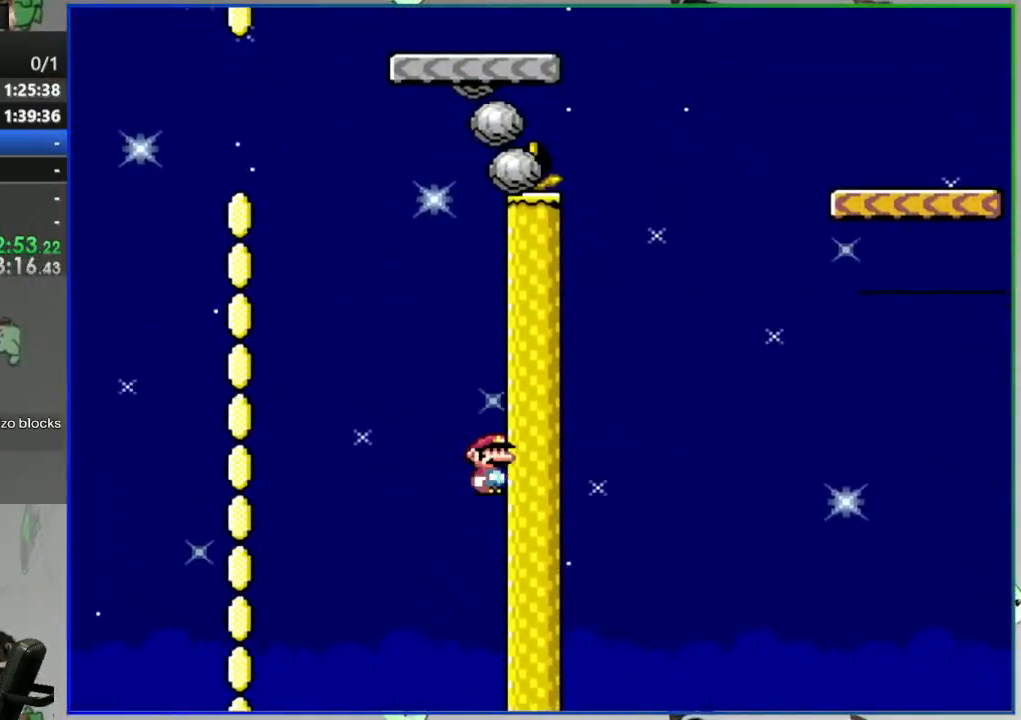
{"dt_ms": 500, "buttons": ["A"], "events": [[283, "A", "down"], [350, "A", "up"], [433, "A", "down"]]}
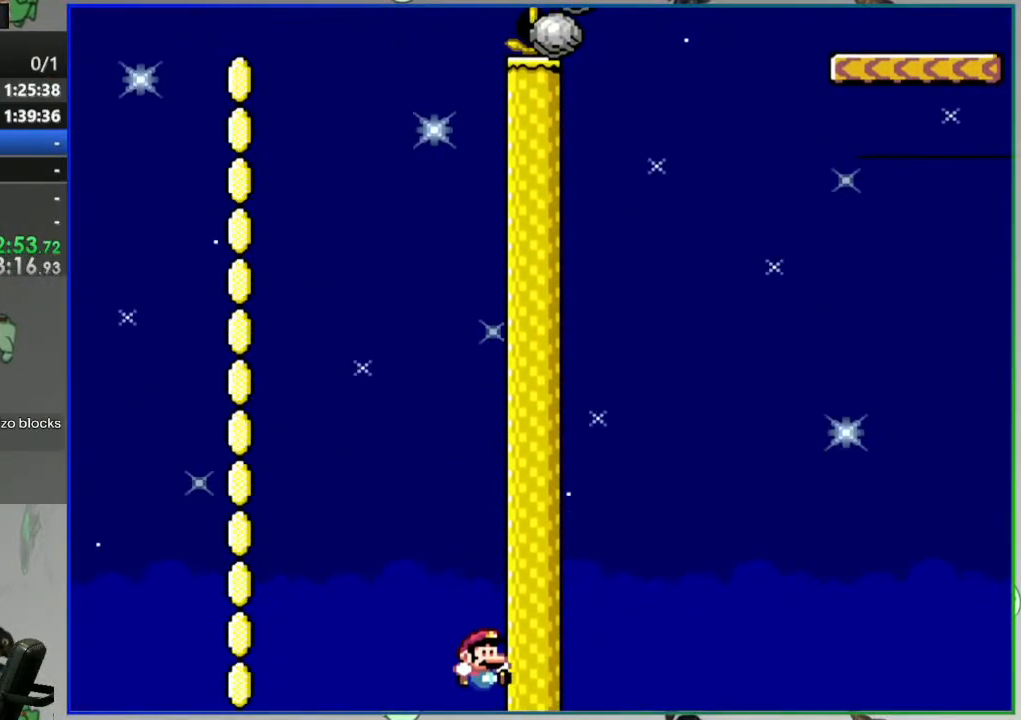
{"dt_ms": 500, "buttons": [], "events": [[33, "A", "up"], [100, "A", "down"], [167, "A", "up"], [250, "A", "down"], [317, "A", "up"], [400, "A", "down"], [500, "A", "up"]]}
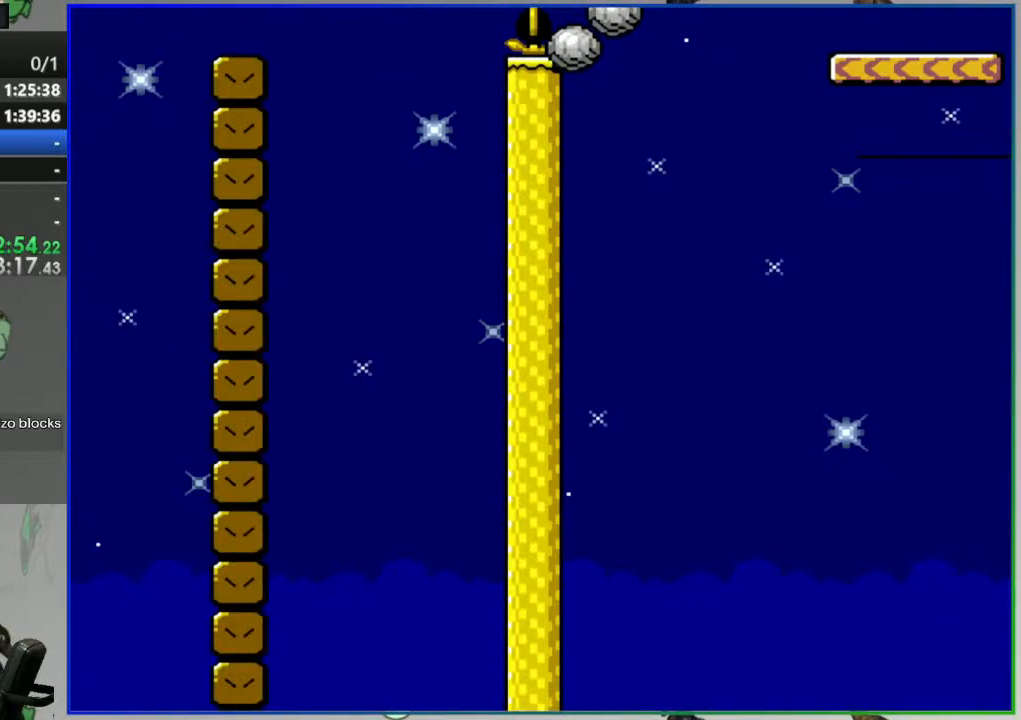
{"dt_ms": 500, "buttons": [], "events": [[400, "A", "down"], [467, "A", "up"]]}
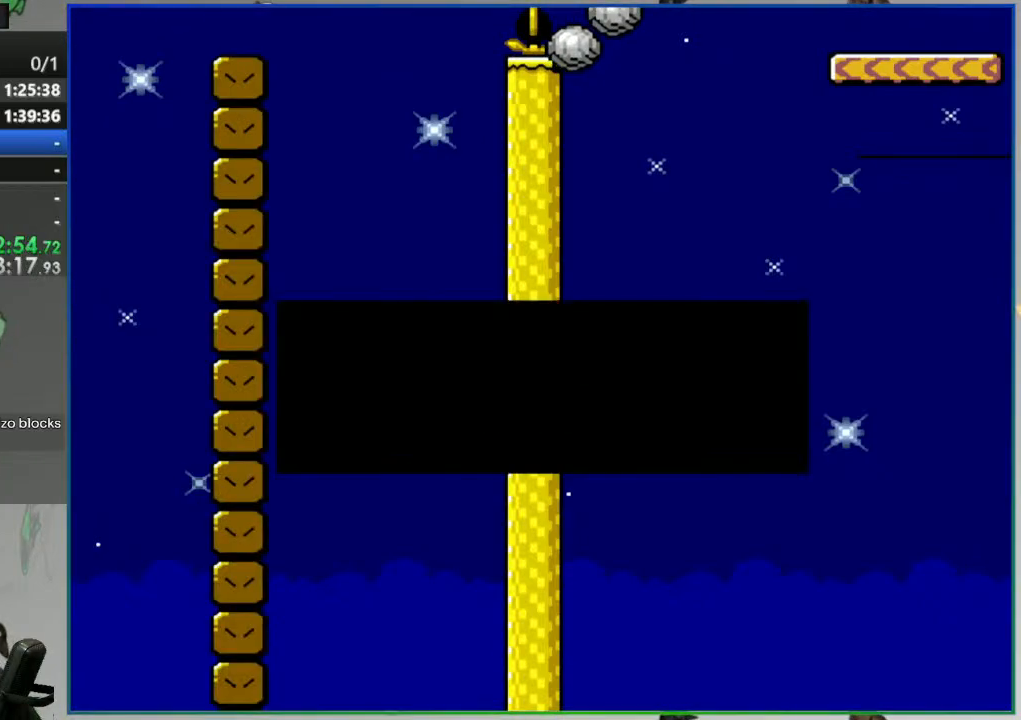
{"dt_ms": 500, "buttons": [], "events": [[67, "A", "down"], [150, "A", "up"], [233, "A", "down"], [367, "A", "up"]]}
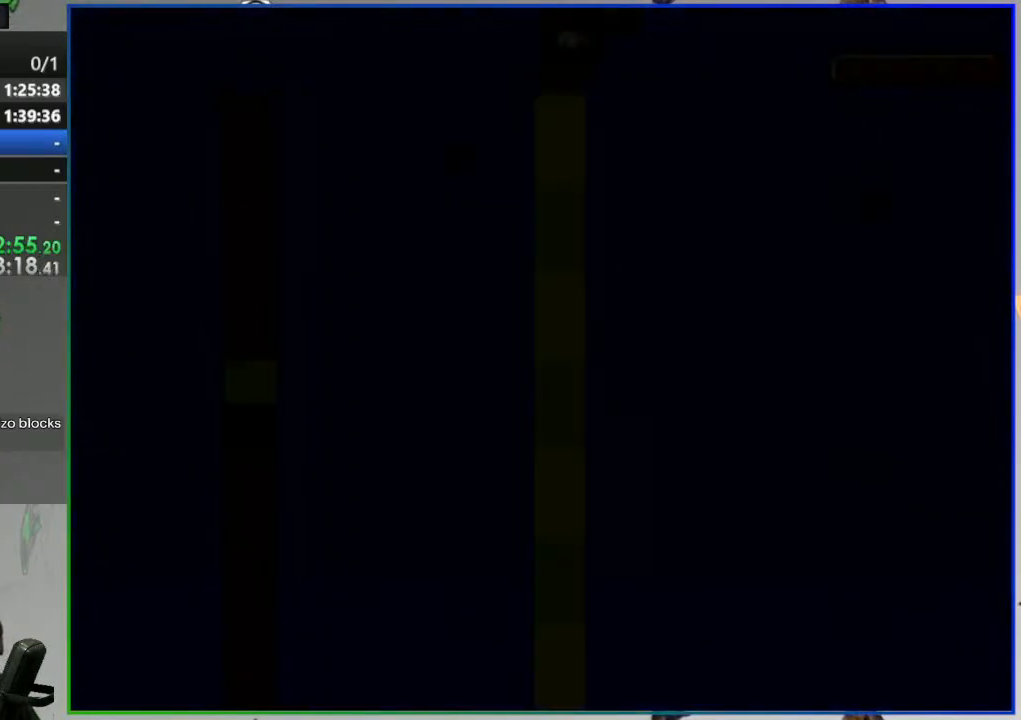
{"dt_ms": 500, "buttons": ["Y"], "events": [[500, "Y", "down"]]}
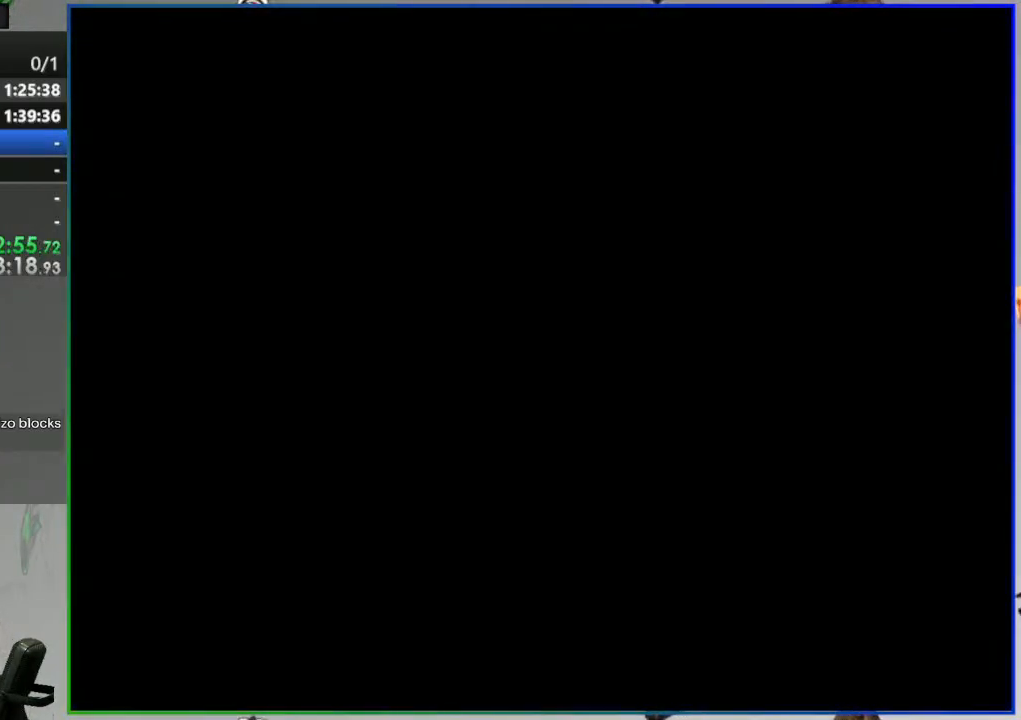
{"dt_ms": 500, "buttons": ["Y"], "events": []}
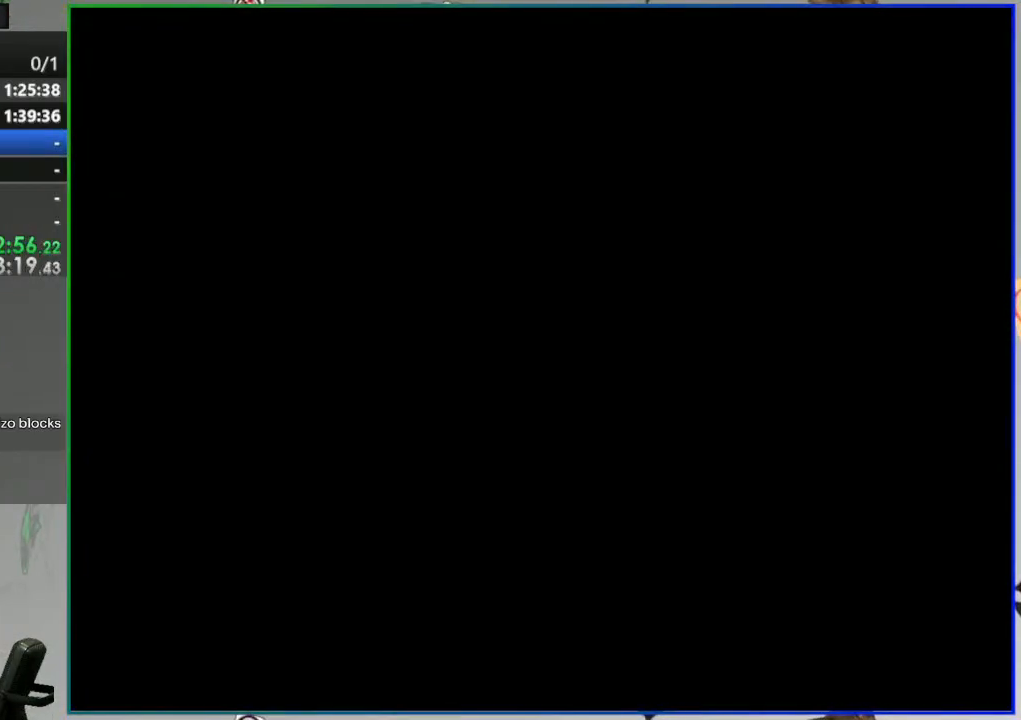
{"dt_ms": 500, "buttons": ["Y"], "events": []}
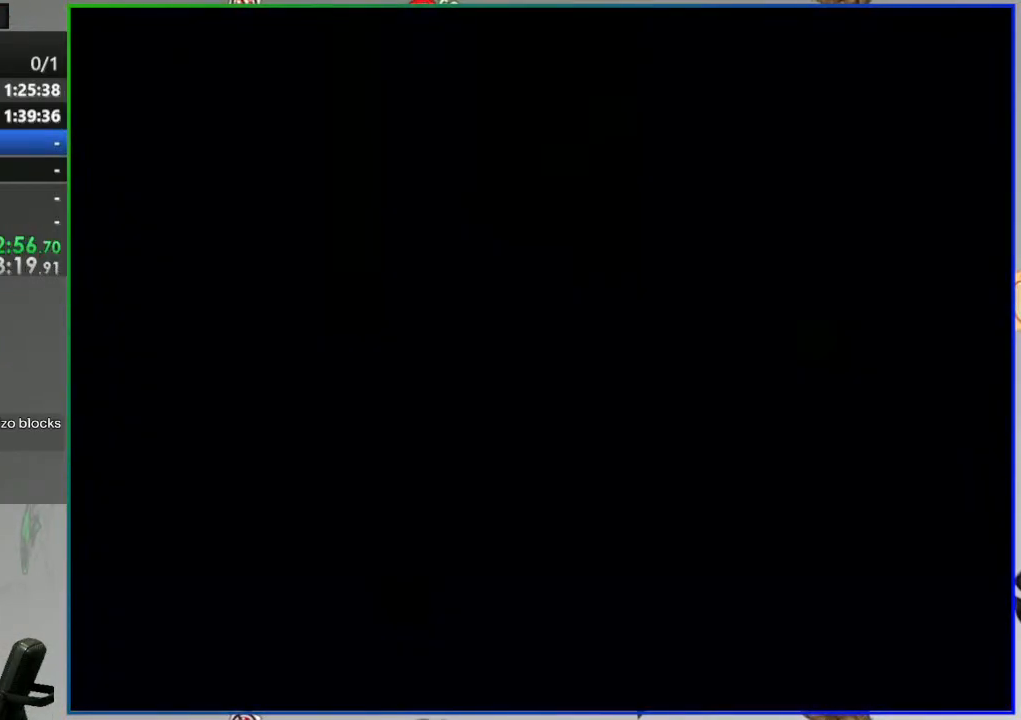
{"dt_ms": 500, "buttons": ["Y", "DPAD_RIGHT"], "events": [[500, "DPAD_RIGHT", "down"]]}